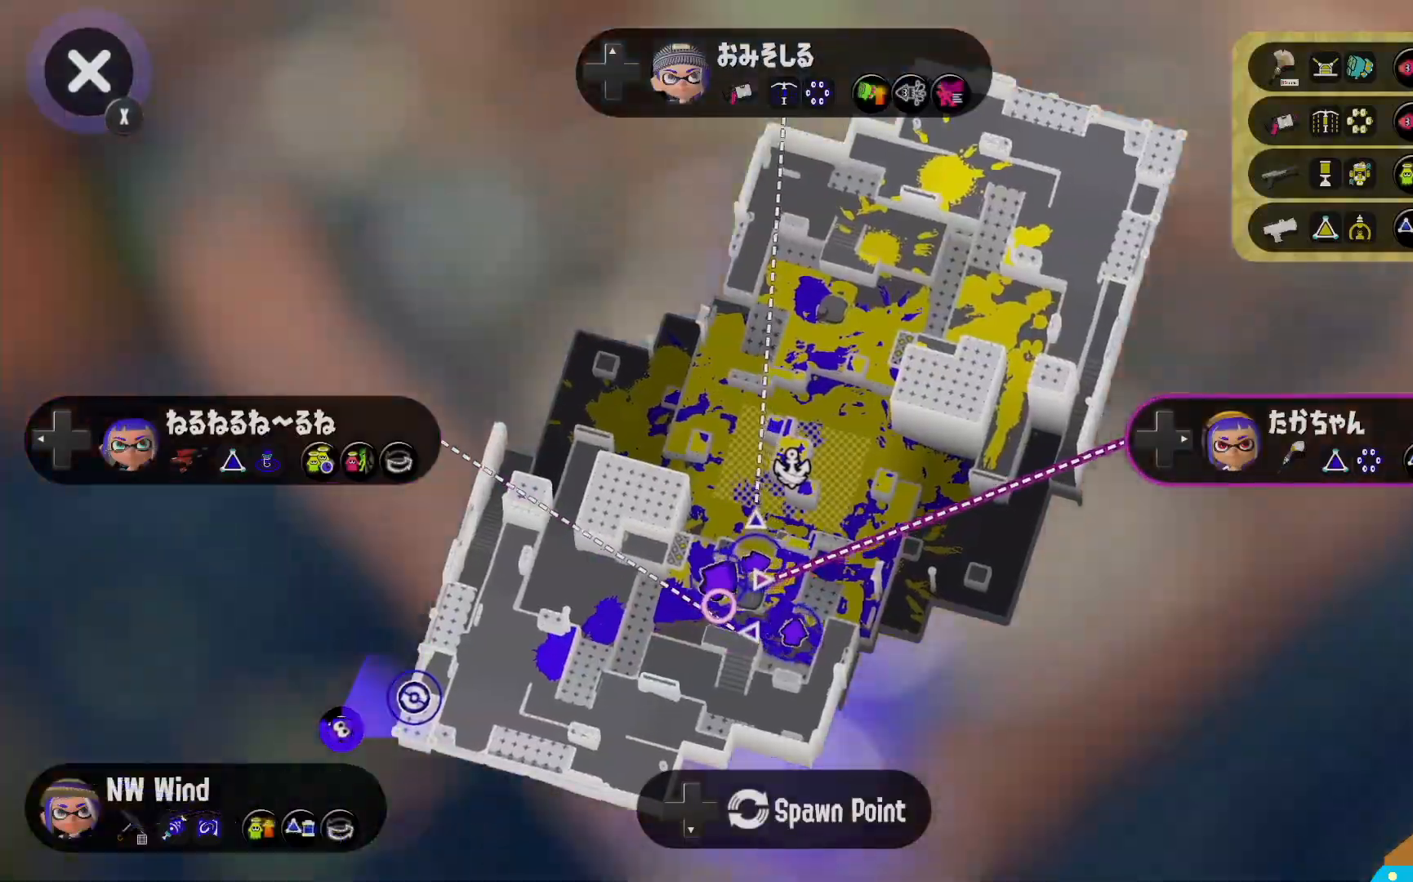
Gameplay with a controller (Nintendo layout); each line is a JSON object with the inputs held at the frame after it. "events" lists button and stick changes between this image and that frame as [ms after this image, input, new state], when the widget could be followed in between. Not read: DPAD_LEFT L3 R3.
{"buttons": ["L2"], "left_stick": "up", "right_stick": "center", "events": [[33, "X", "up"], [200, "R2", "down"], [250, "R2", "up"], [300, "R2", "down"], [383, "R2", "up"], [383, "left_stick", "up"], [400, "L2", "down"]]}
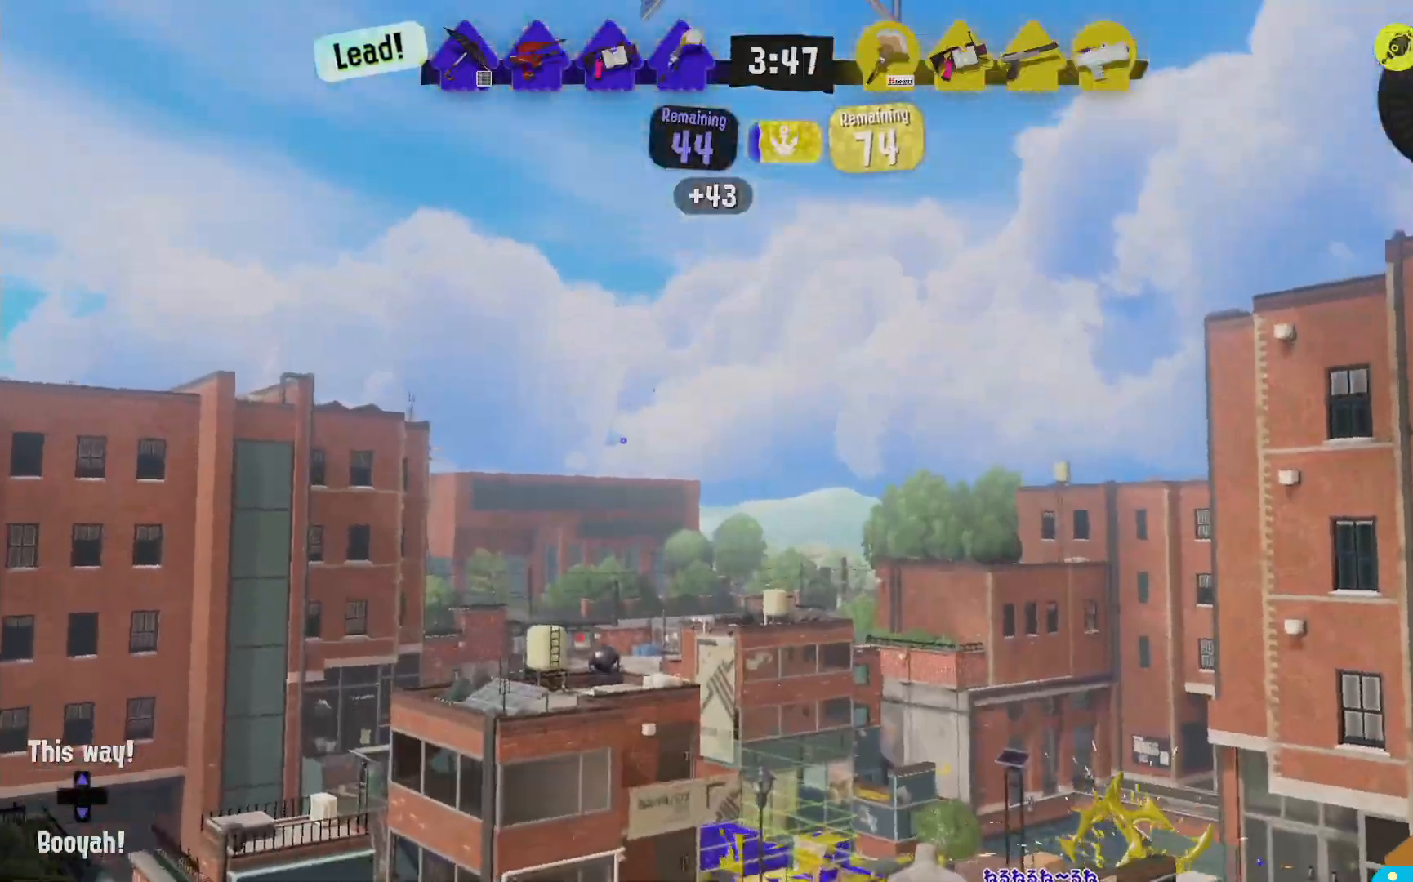
{"buttons": ["L2"], "left_stick": "up", "right_stick": "center"}
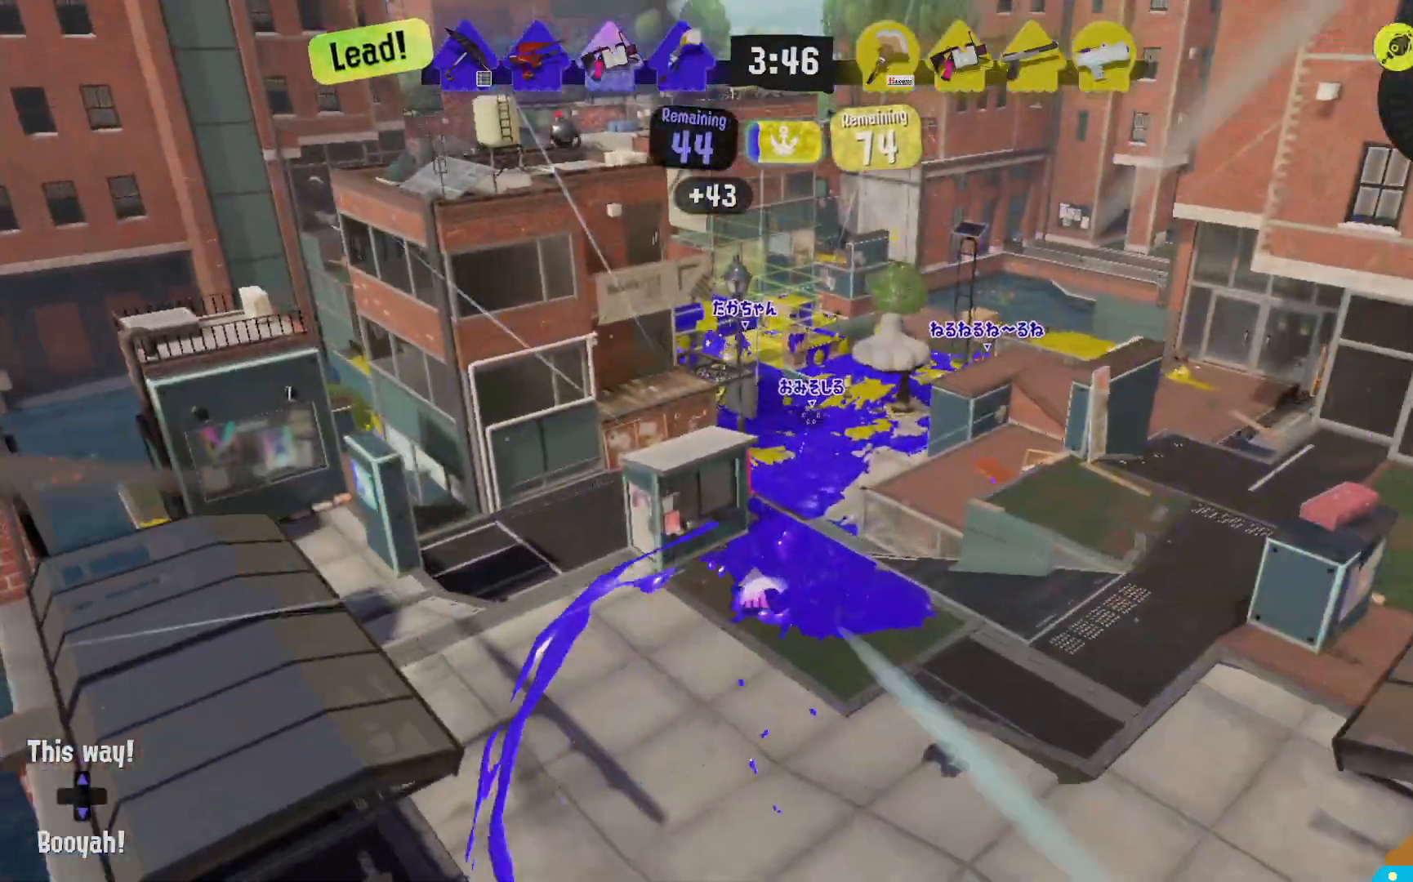
{"buttons": ["L2"], "left_stick": "up", "right_stick": "center", "events": []}
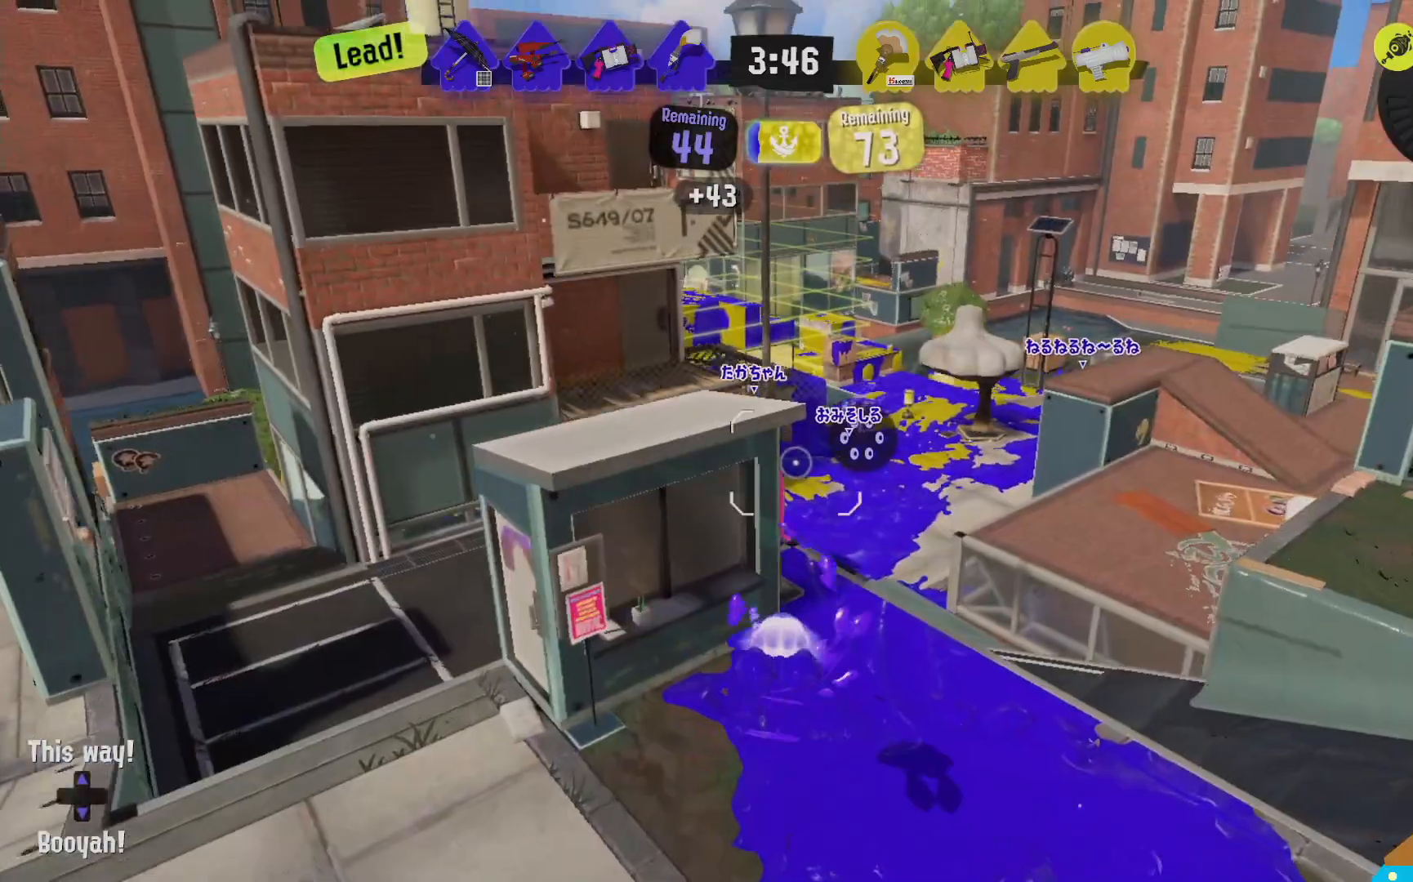
{"buttons": ["L2"], "left_stick": "up", "right_stick": "center", "events": []}
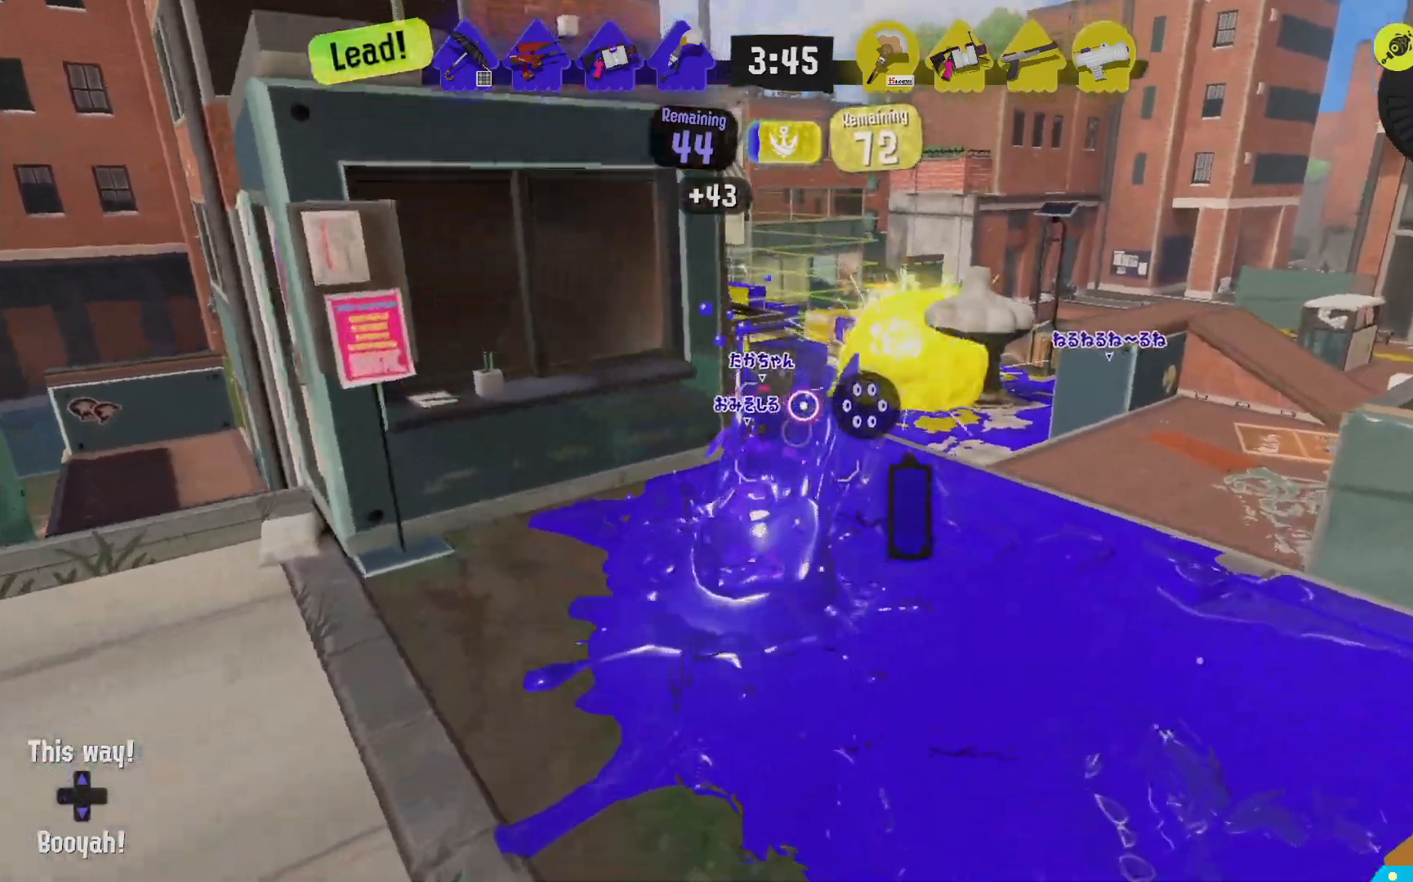
{"buttons": ["L2"], "left_stick": "up", "right_stick": "center", "events": []}
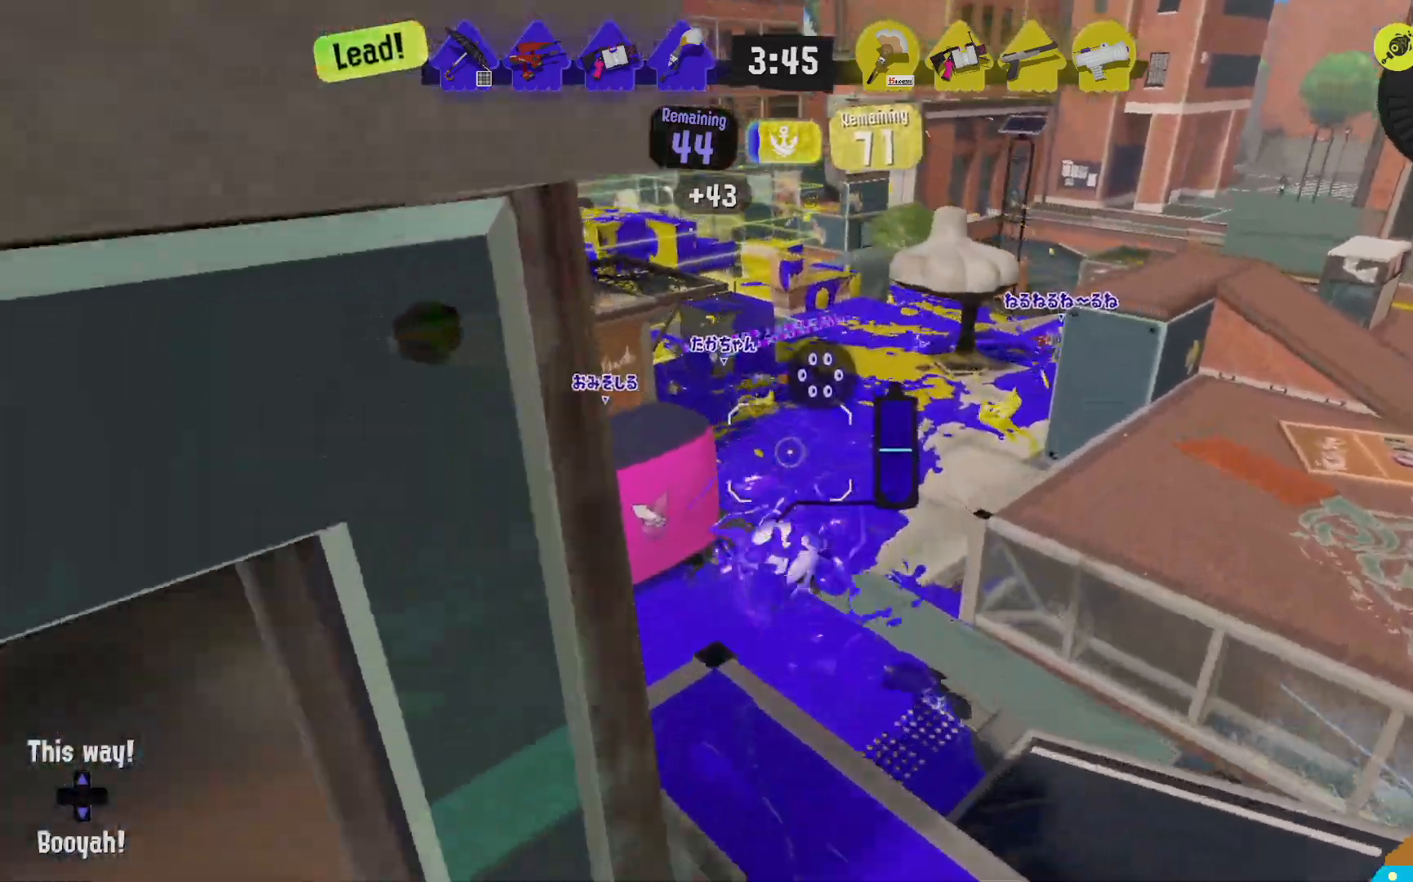
{"buttons": ["L2"], "left_stick": "up", "right_stick": "center"}